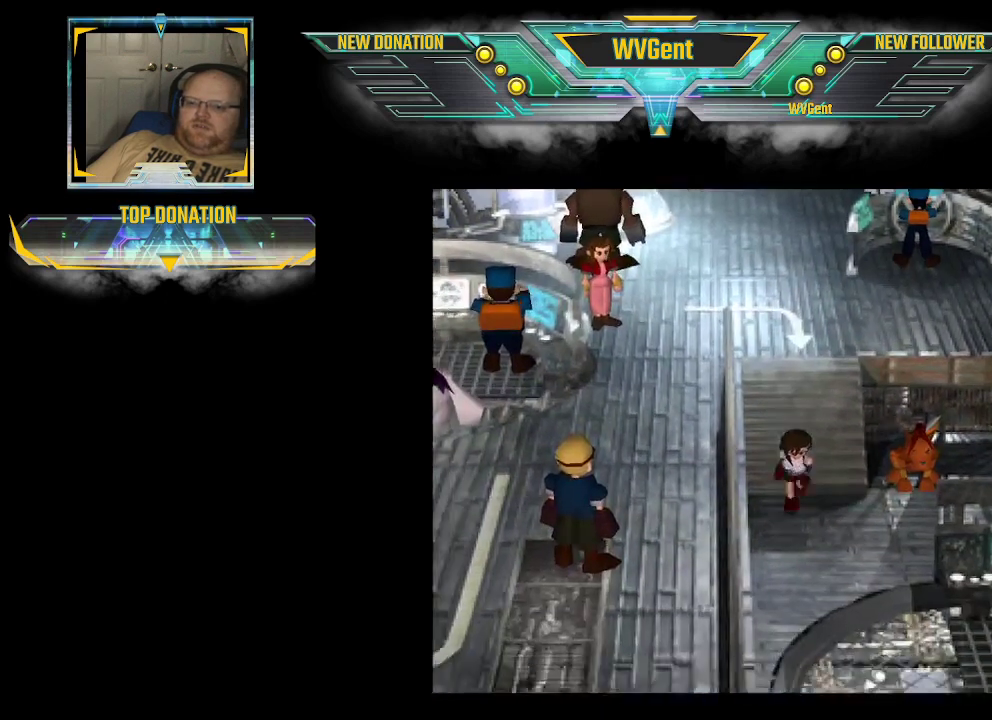
Gameplay with a controller (PlayStation layout); each line is a JSON object with the inputs held at the frame after it. "events" lists button and stick changes between this image and that frame as [ms after this image, input, new state], when the widget could be followed in between. Not read: L3 R3.
{"buttons": ["CROSS"], "left_stick": "up", "right_stick": "center", "events": [[67, "left_stick", "right"], [267, "left_stick", "up-right"], [367, "left_stick", "up"], [400, "CROSS", "down"], [467, "CIRCLE", "up"]]}
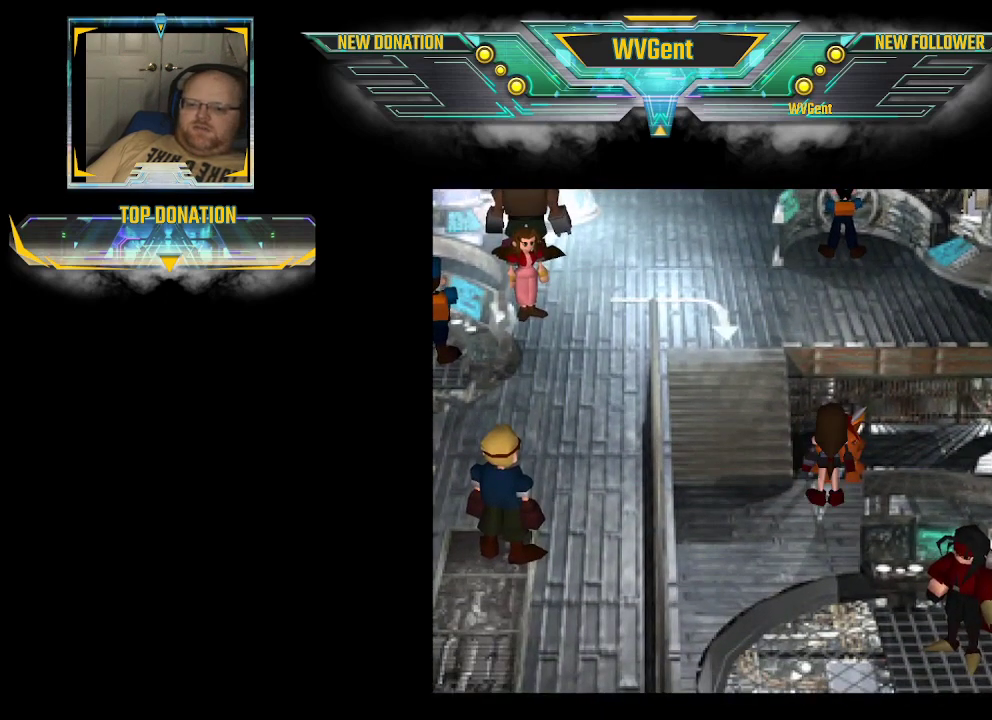
{"buttons": [], "left_stick": "center", "right_stick": "center", "events": [[67, "CROSS", "up"], [133, "left_stick", "center"]]}
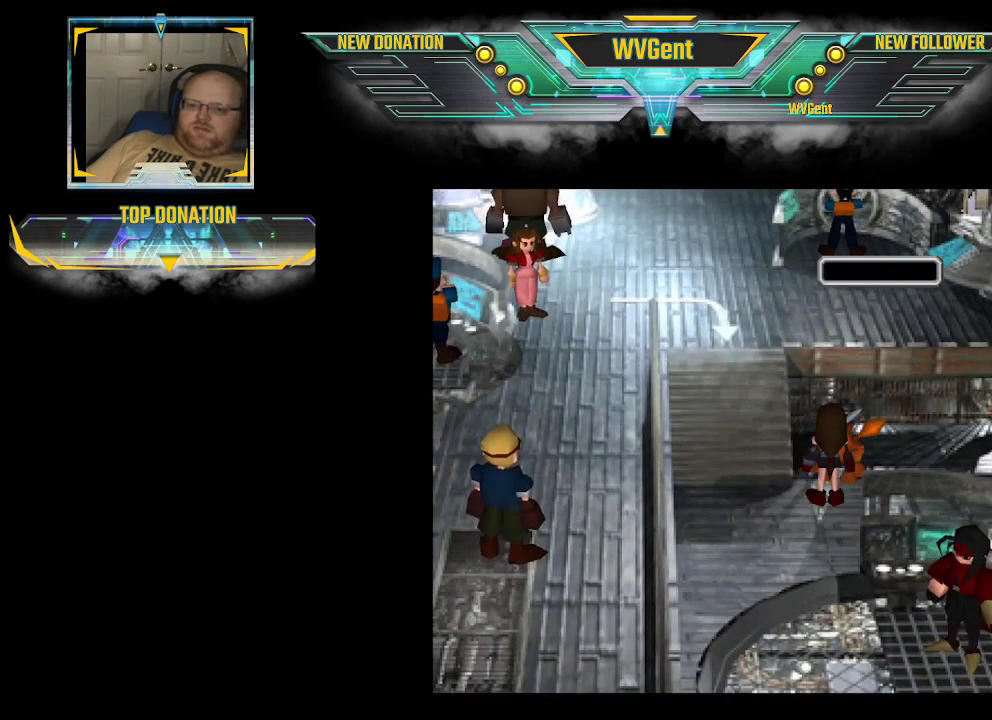
{"buttons": [], "left_stick": "center", "right_stick": "center", "events": []}
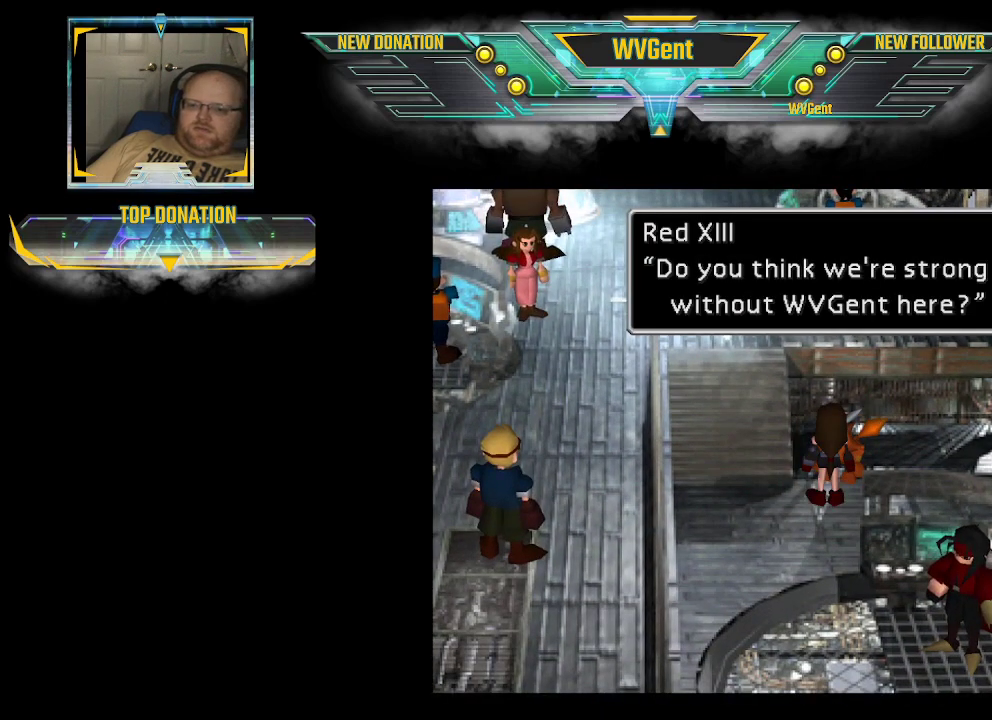
{"buttons": [], "left_stick": "center", "right_stick": "center", "events": []}
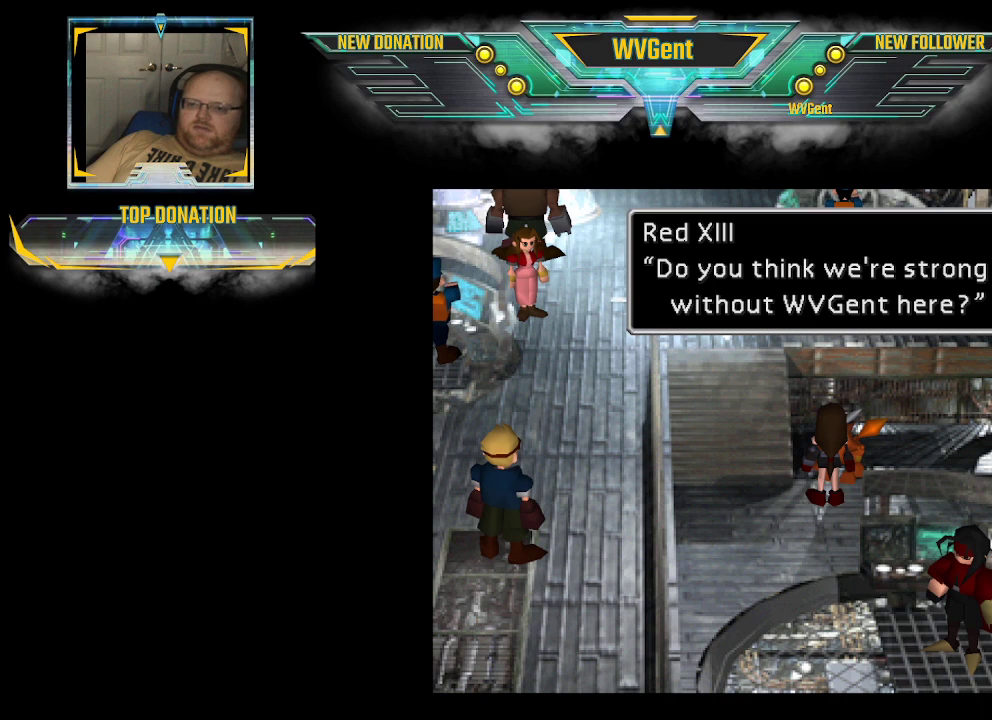
{"buttons": [], "left_stick": "center", "right_stick": "center", "events": []}
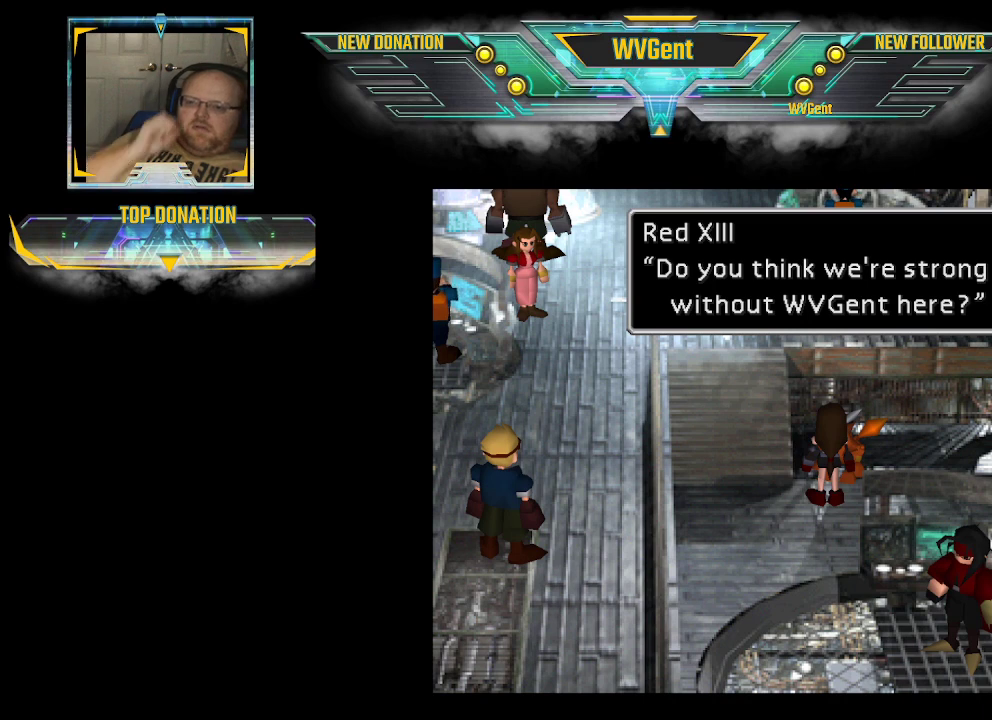
{"buttons": [], "left_stick": "center", "right_stick": "center", "events": []}
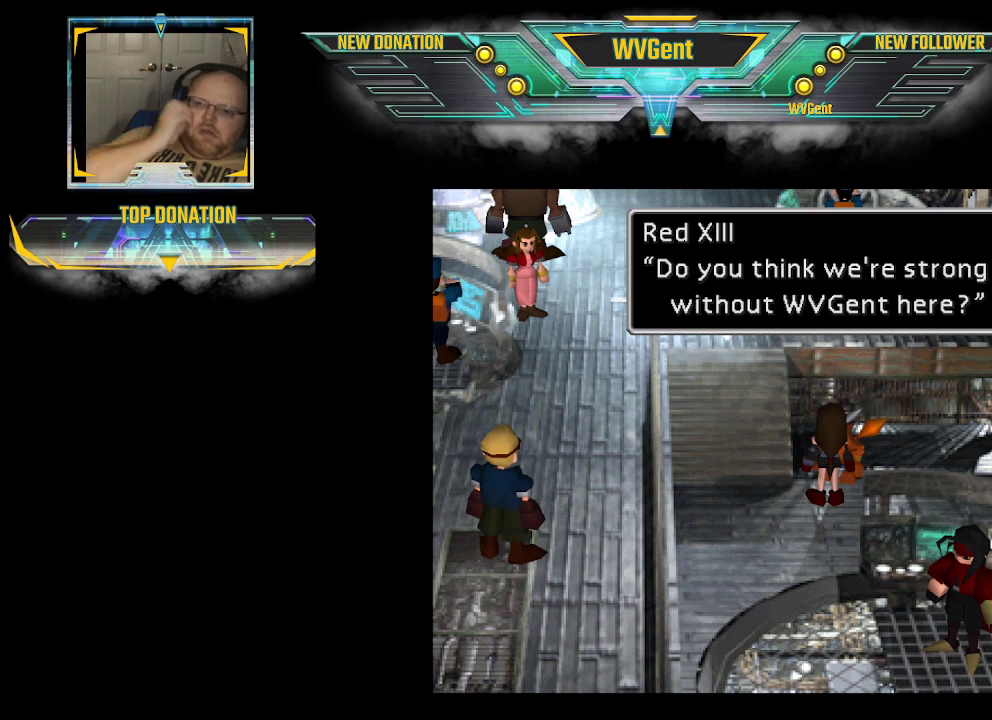
{"buttons": [], "left_stick": "center", "right_stick": "center", "events": []}
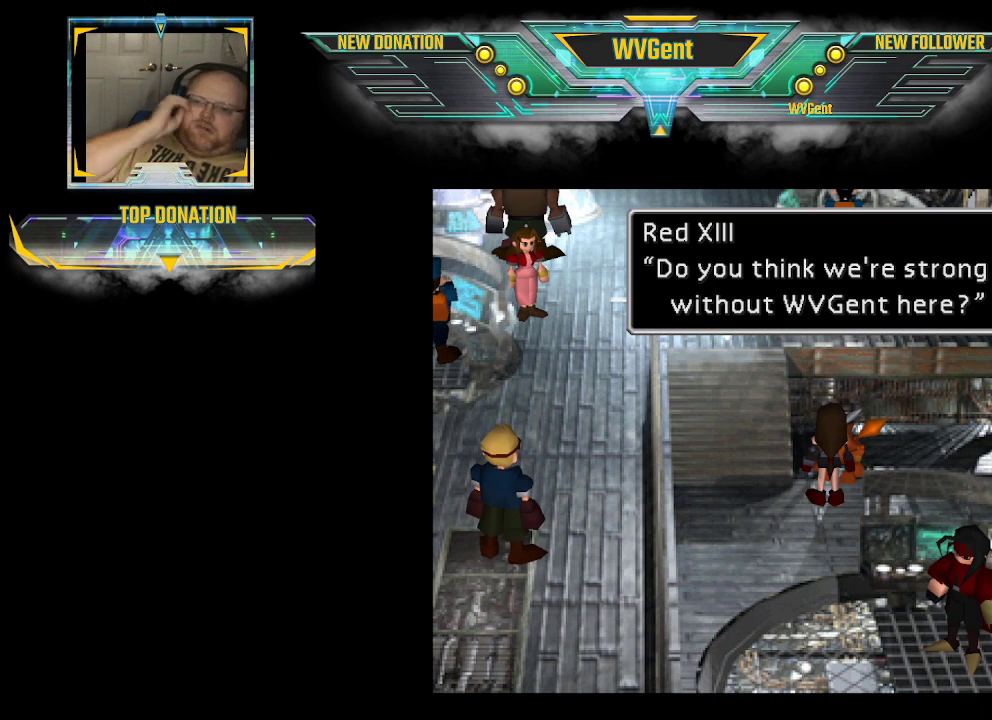
{"buttons": [], "left_stick": "center", "right_stick": "center", "events": [[133, "CROSS", "down"], [233, "CROSS", "up"]]}
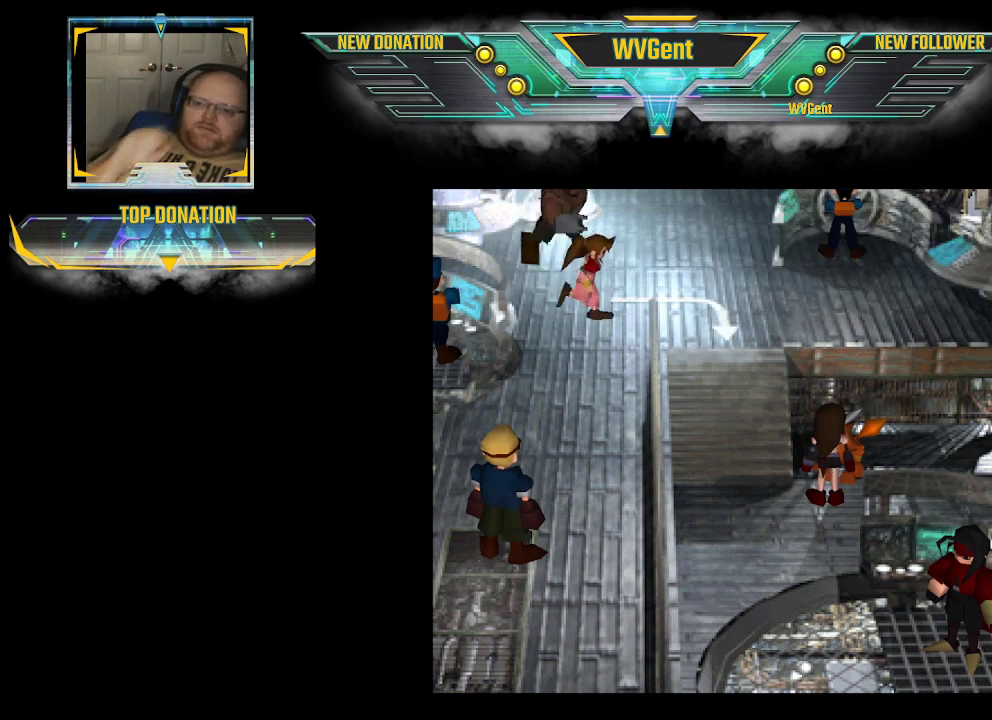
{"buttons": [], "left_stick": "center", "right_stick": "center", "events": [[33, "left_stick", "down"], [100, "CIRCLE", "down"], [367, "left_stick", "down-left"], [433, "CIRCLE", "up"], [500, "left_stick", "center"]]}
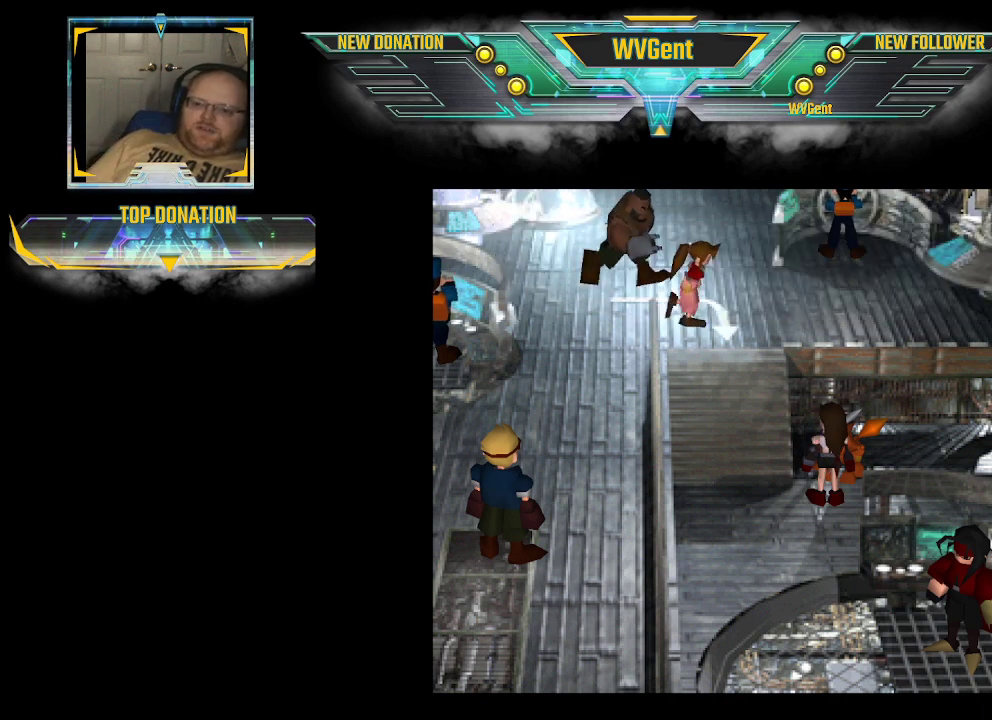
{"buttons": [], "left_stick": "center", "right_stick": "center", "events": []}
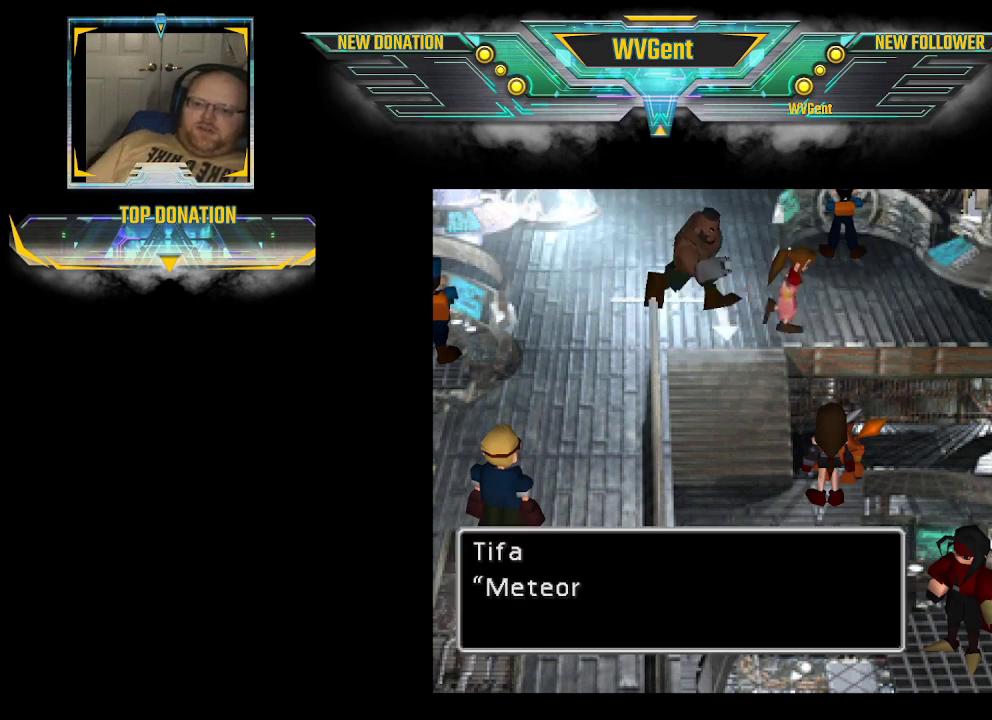
{"buttons": [], "left_stick": "center", "right_stick": "center", "events": []}
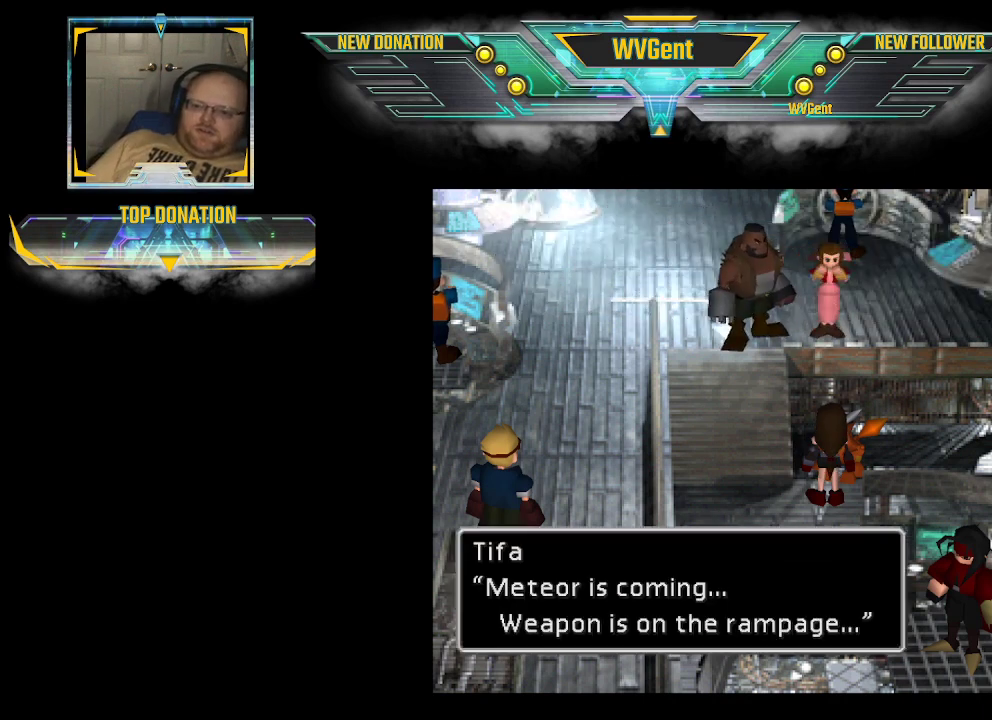
{"buttons": [], "left_stick": "center", "right_stick": "center", "events": []}
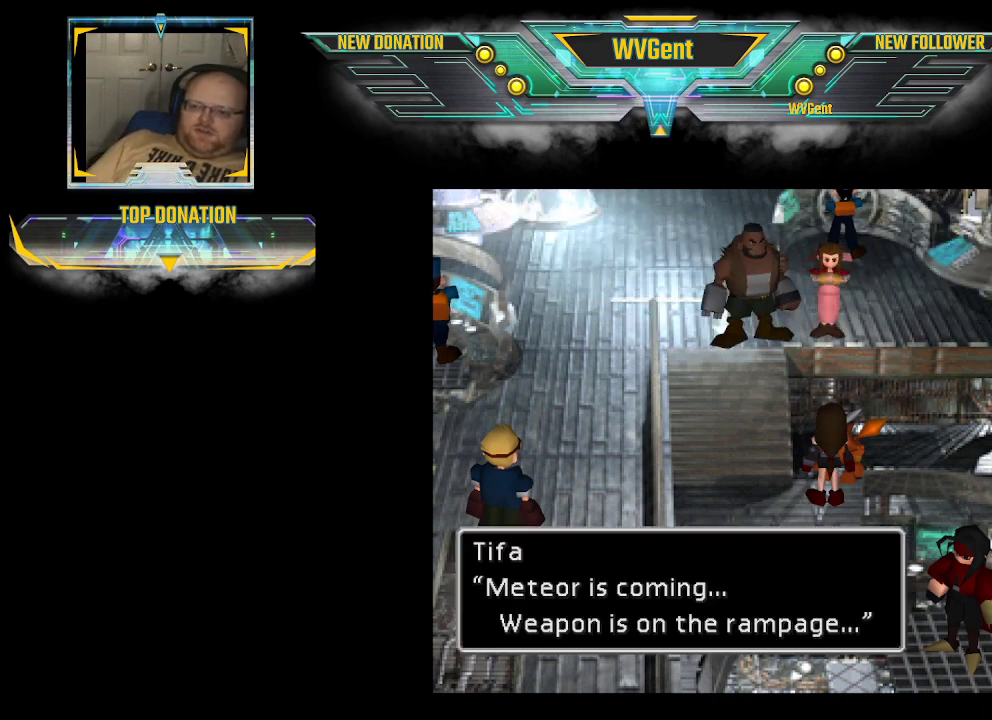
{"buttons": [], "left_stick": "center", "right_stick": "center", "events": []}
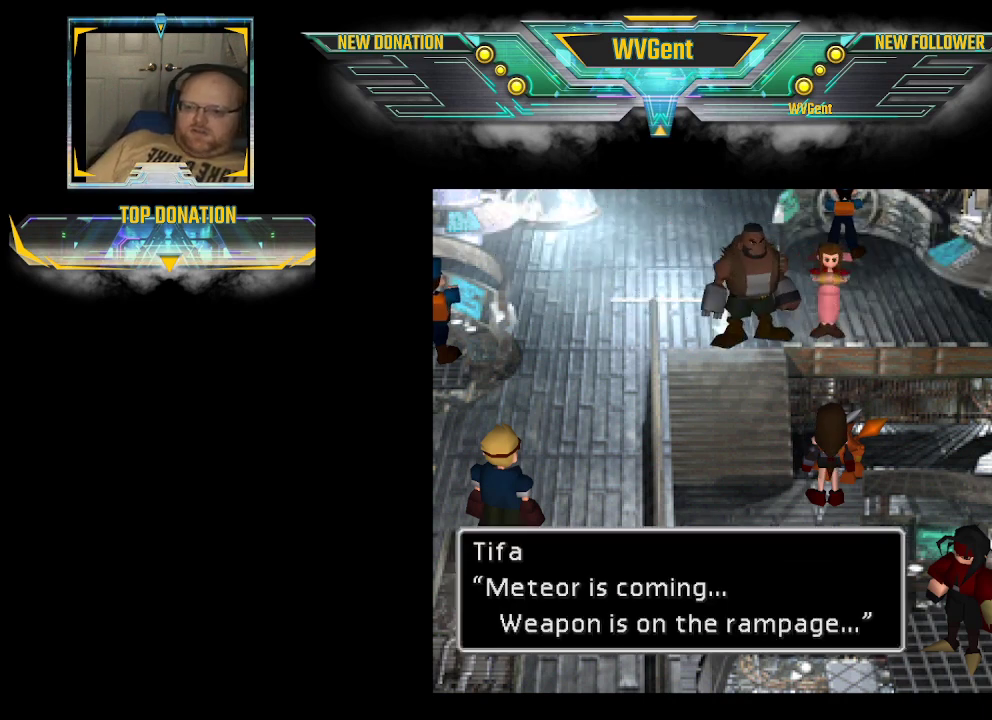
{"buttons": [], "left_stick": "center", "right_stick": "center", "events": [[233, "CROSS", "down"], [400, "CROSS", "up"]]}
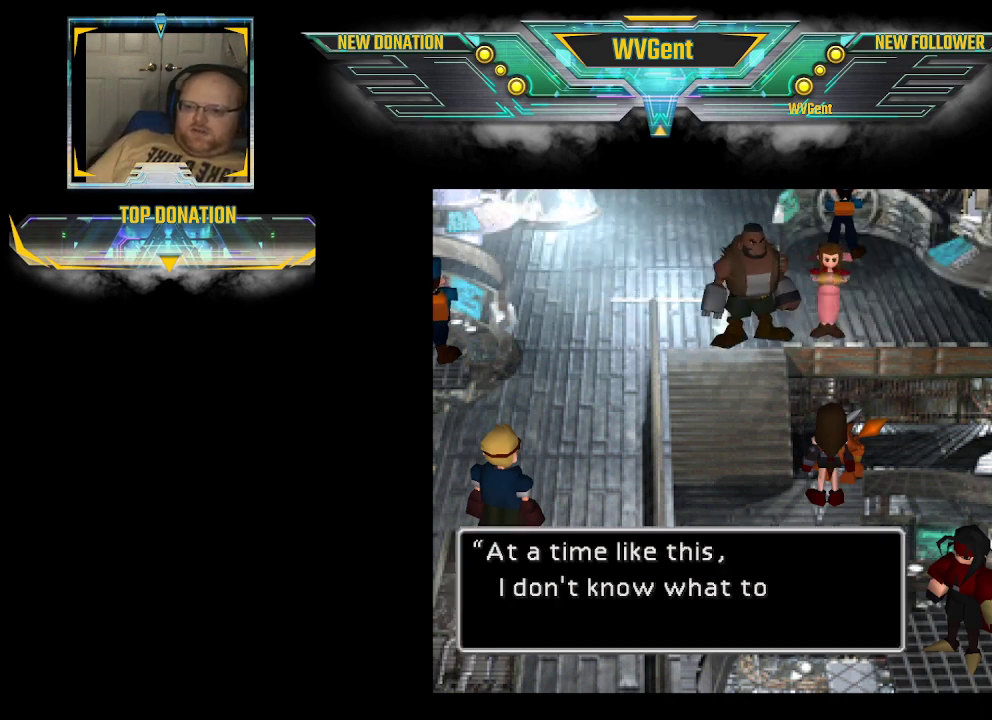
{"buttons": [], "left_stick": "center", "right_stick": "center", "events": []}
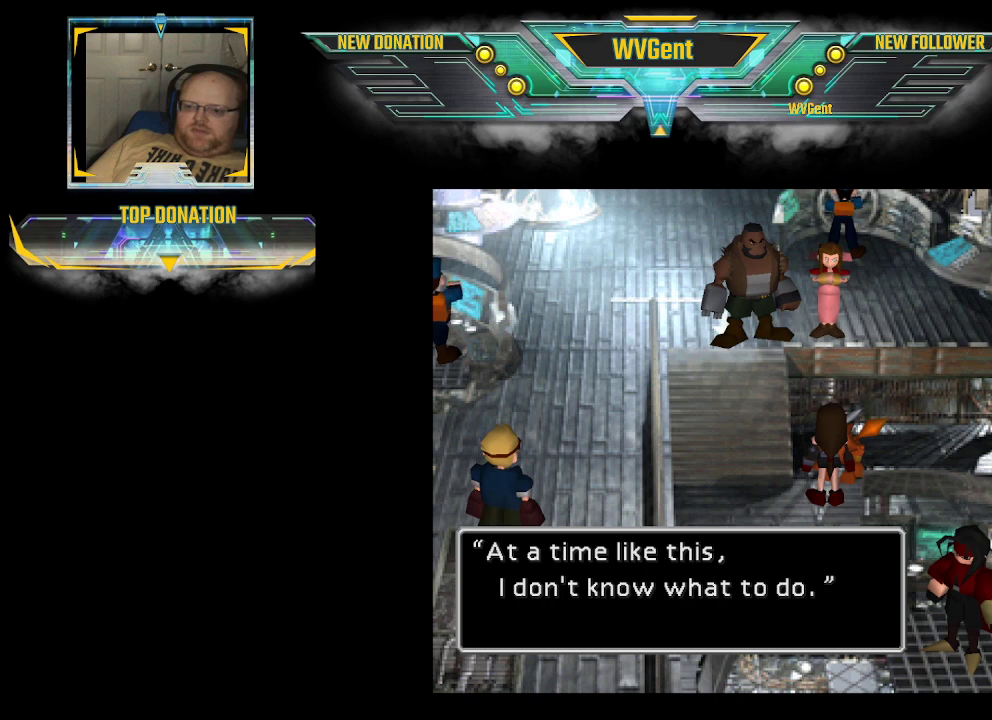
{"buttons": [], "left_stick": "center", "right_stick": "center", "events": []}
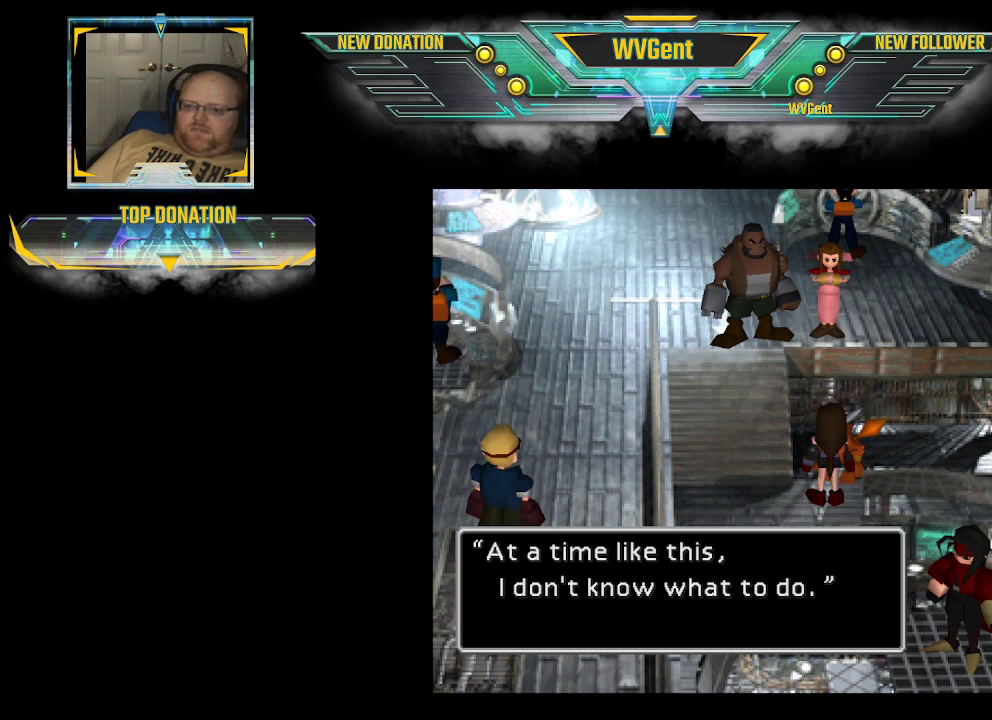
{"buttons": [], "left_stick": "center", "right_stick": "center", "events": []}
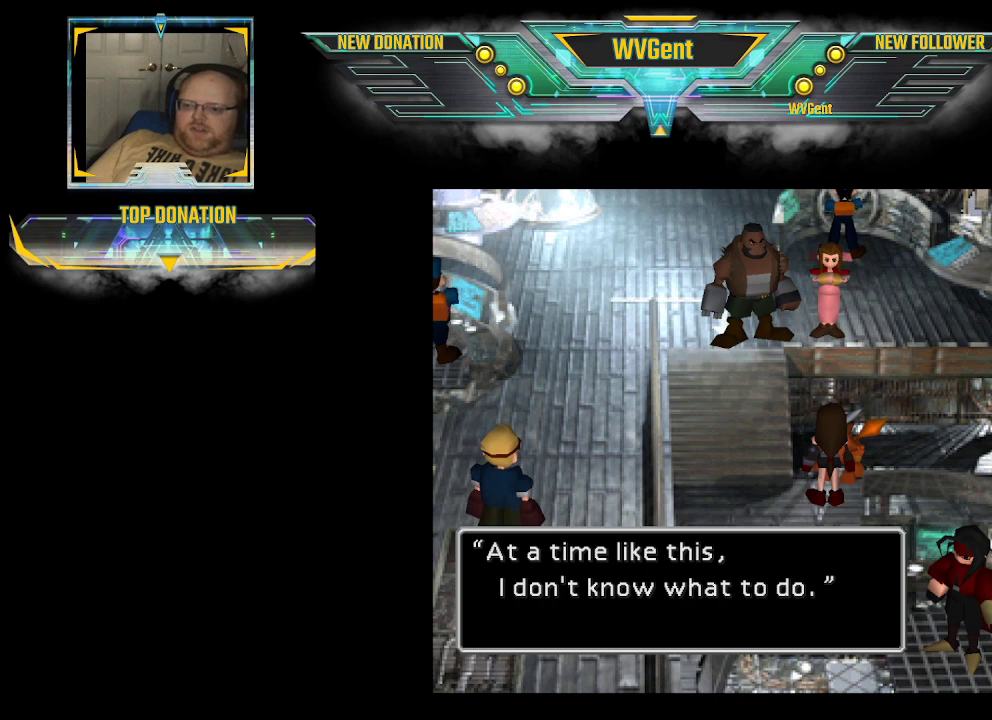
{"buttons": [], "left_stick": "center", "right_stick": "center", "events": []}
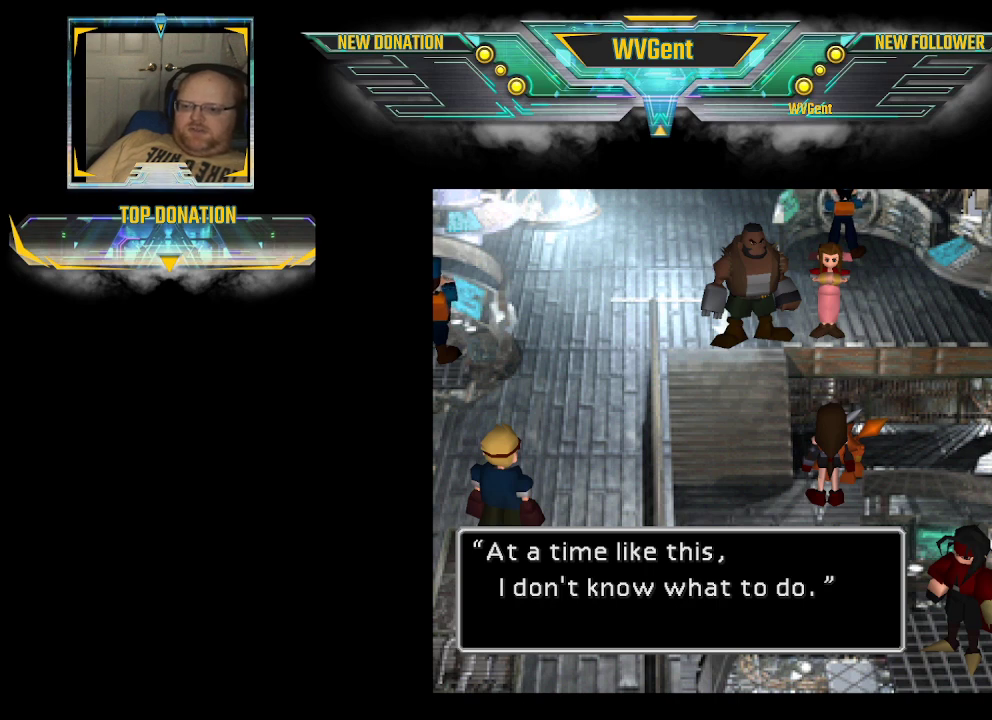
{"buttons": [], "left_stick": "center", "right_stick": "center", "events": [[233, "CROSS", "down"], [433, "CROSS", "up"]]}
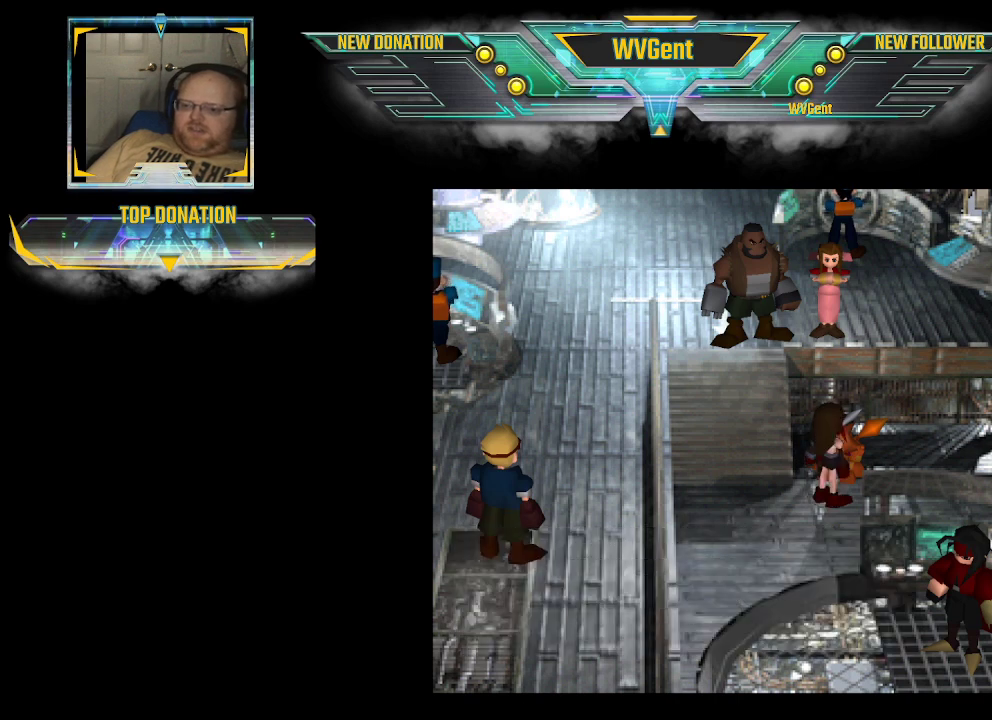
{"buttons": [], "left_stick": "center", "right_stick": "center", "events": []}
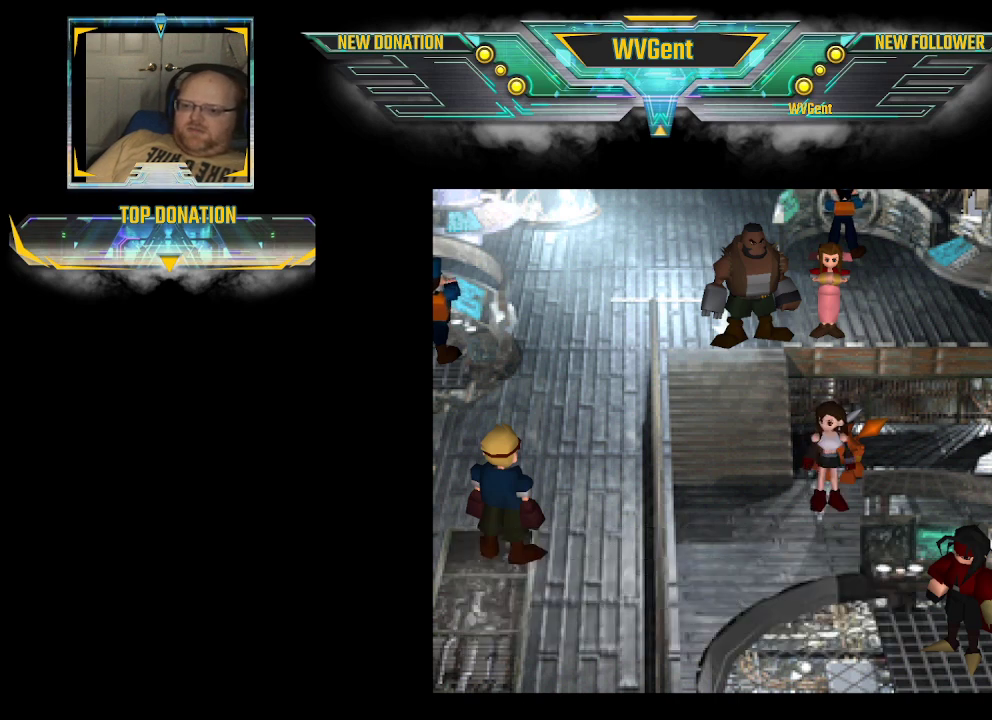
{"buttons": [], "left_stick": "center", "right_stick": "center", "events": []}
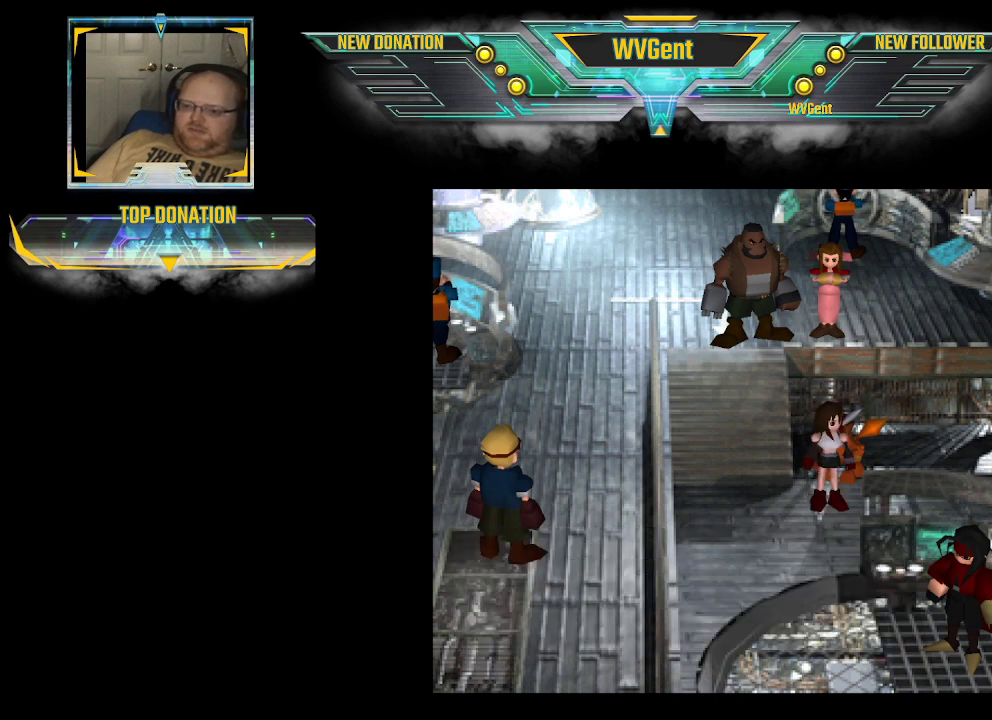
{"buttons": [], "left_stick": "center", "right_stick": "center", "events": []}
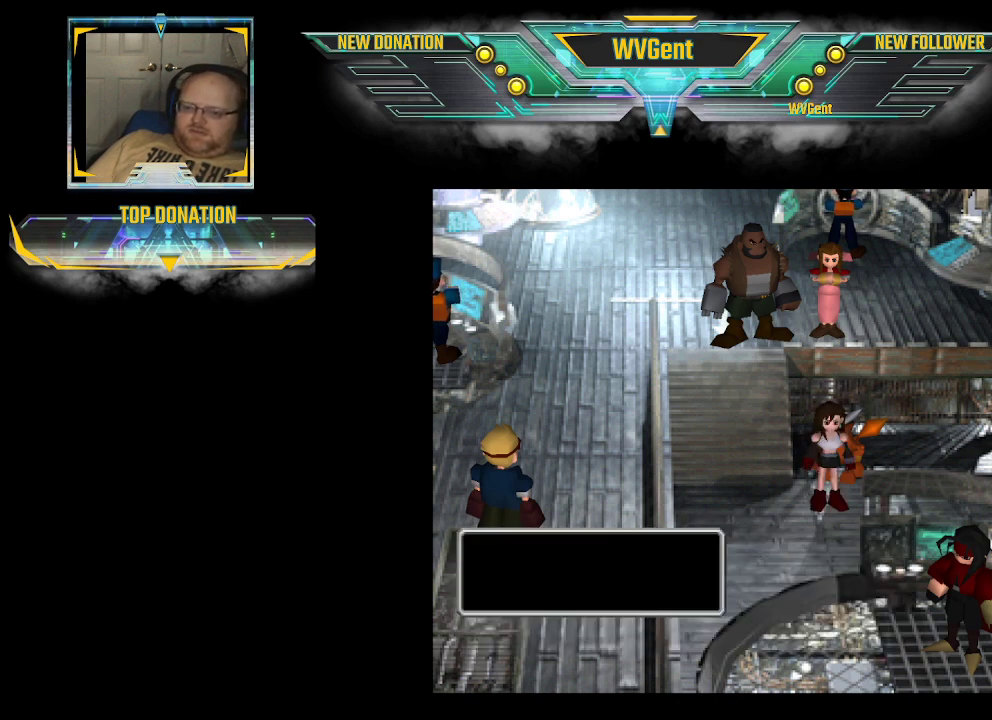
{"buttons": [], "left_stick": "center", "right_stick": "center", "events": []}
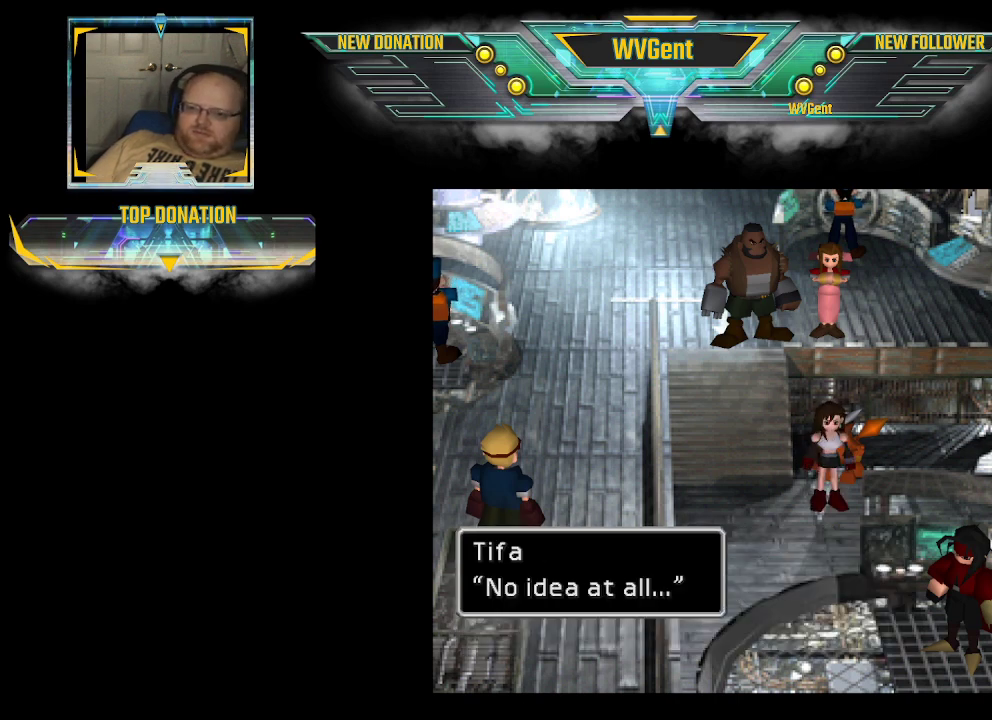
{"buttons": [], "left_stick": "center", "right_stick": "center", "events": [[367, "CROSS", "down"], [500, "CROSS", "up"]]}